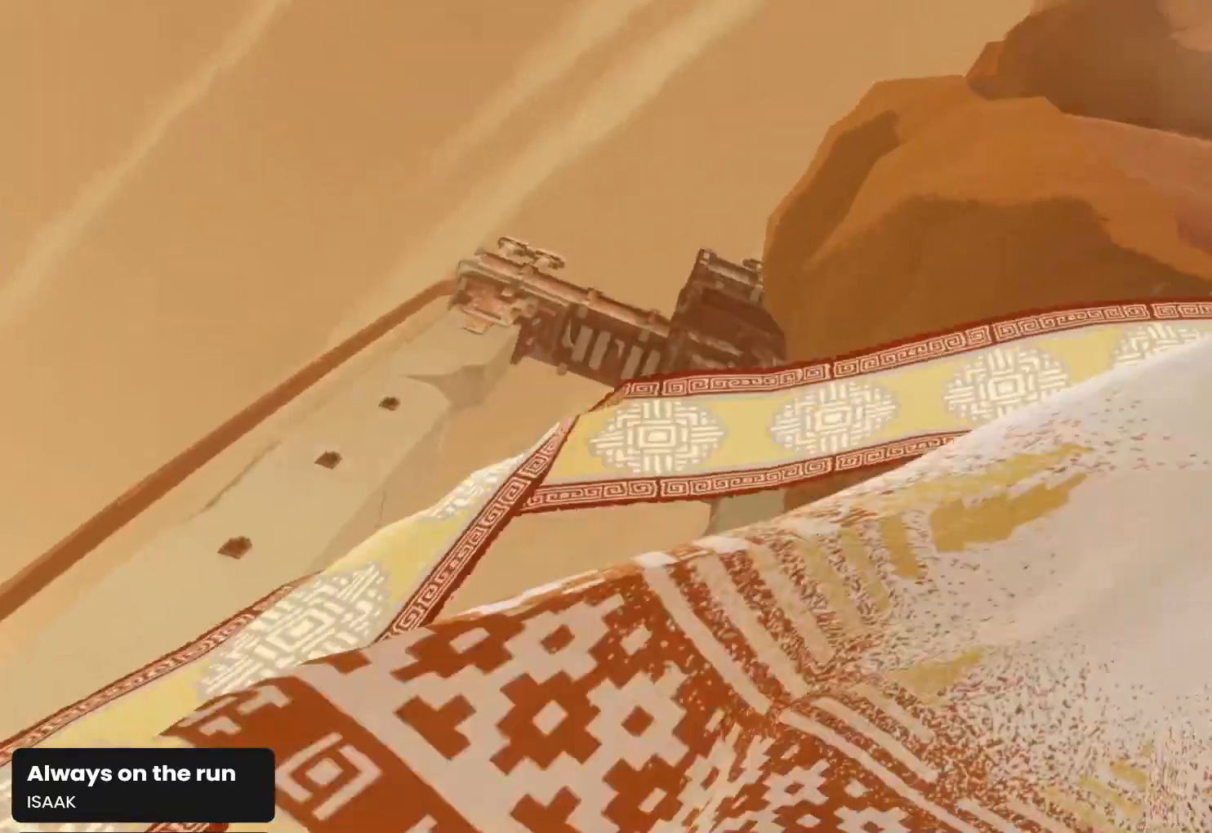
Gameplay with a controller (PlayStation layout); each line is a JSON object with the inputs held at the frame after it. "events" lists button and stick changes between this image and that frame as [ms after this image, input, new state], when the widget could be followed in between.
{"buttons": ["L1", "R1"], "left_stick": "down-right", "right_stick": "right", "events": [[267, "right_stick", "down-right"], [467, "right_stick", "right"]]}
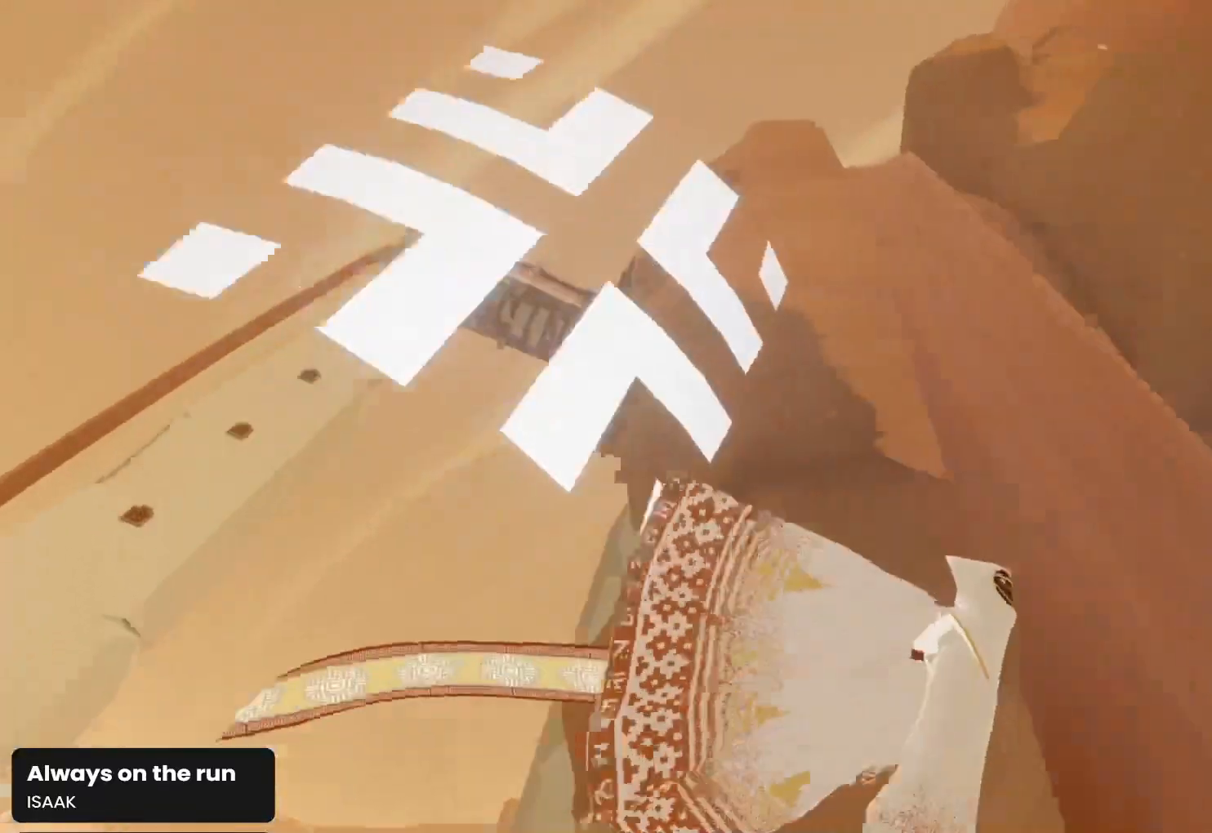
{"buttons": [], "left_stick": "up", "right_stick": "center", "events": [[33, "right_stick", "up-right"], [400, "L1", "up"], [400, "right_stick", "center"], [433, "left_stick", "up"], [467, "R1", "up"]]}
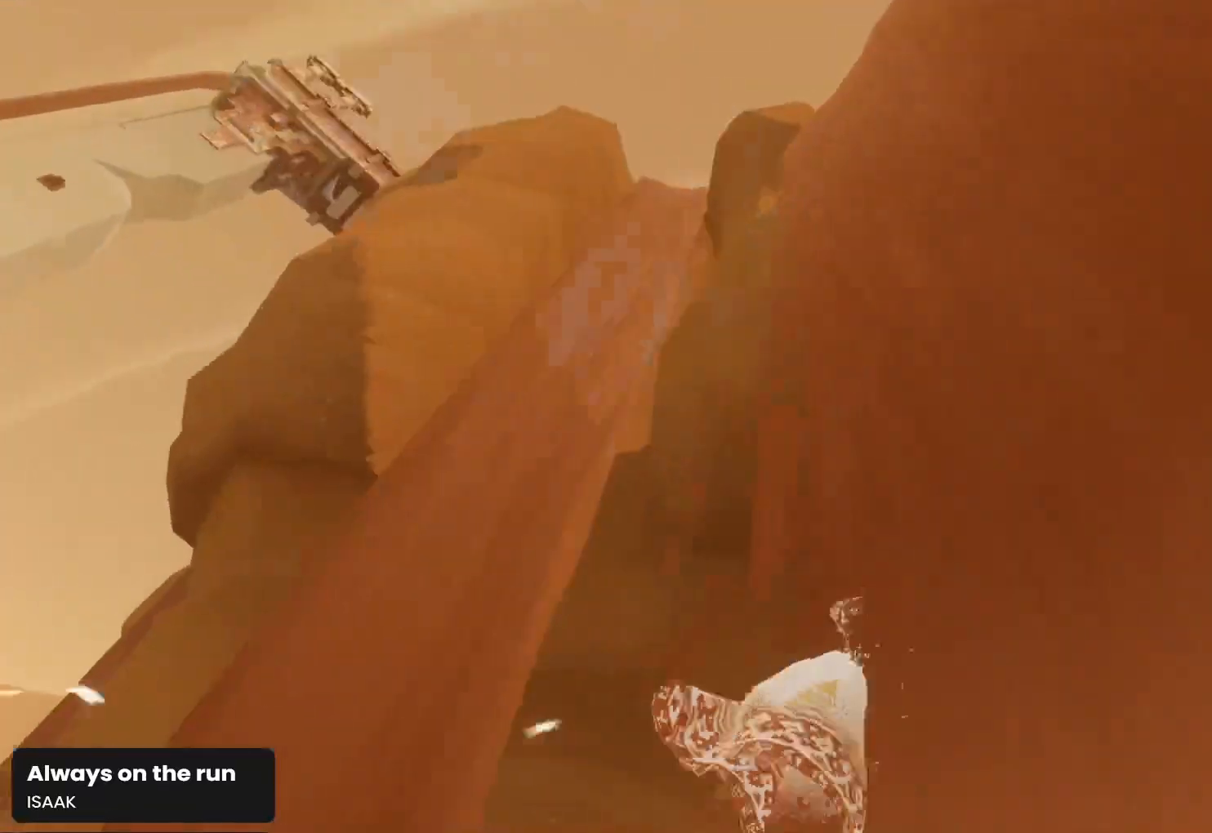
{"buttons": [], "left_stick": "up-left", "right_stick": "up-right", "events": [[67, "left_stick", "up-left"], [133, "right_stick", "down-left"], [300, "right_stick", "up-right"]]}
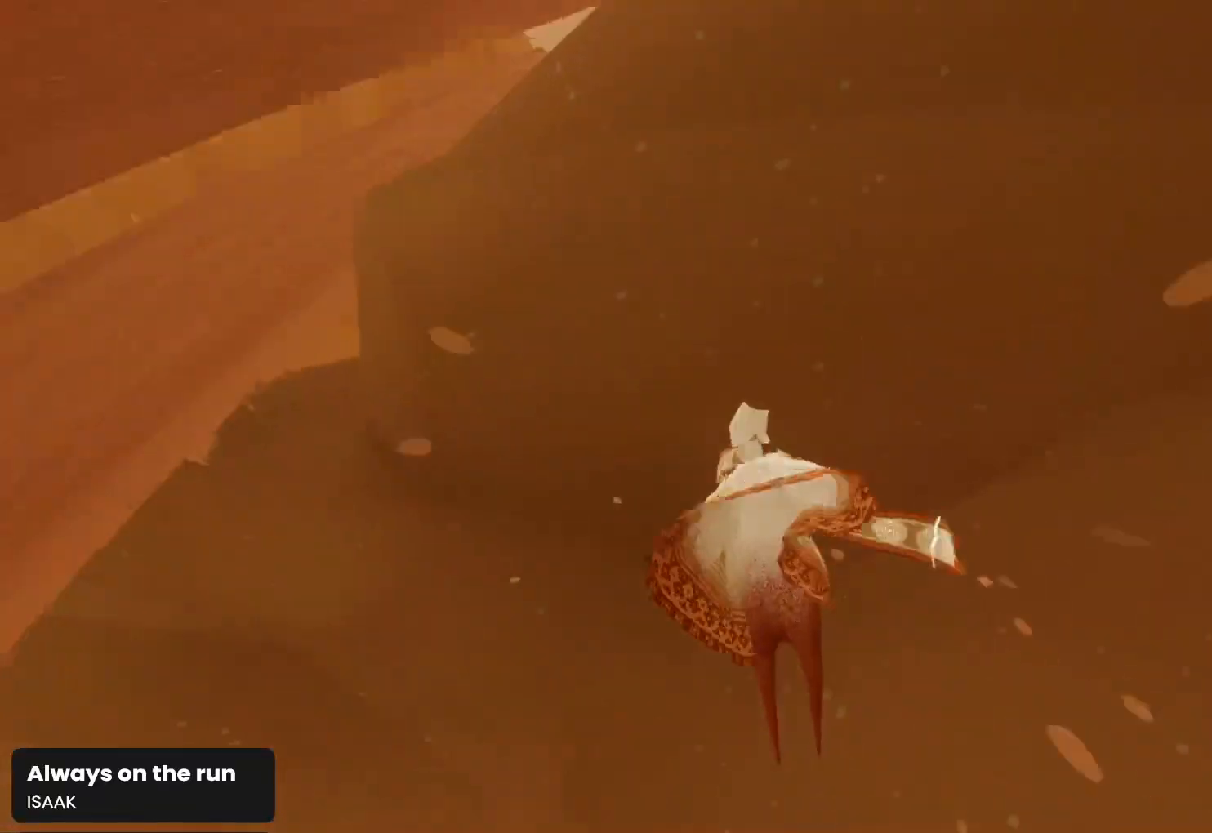
{"buttons": [], "left_stick": "up", "right_stick": "up", "events": [[67, "right_stick", "up"], [133, "R1", "down"], [367, "R1", "up"], [467, "left_stick", "up"]]}
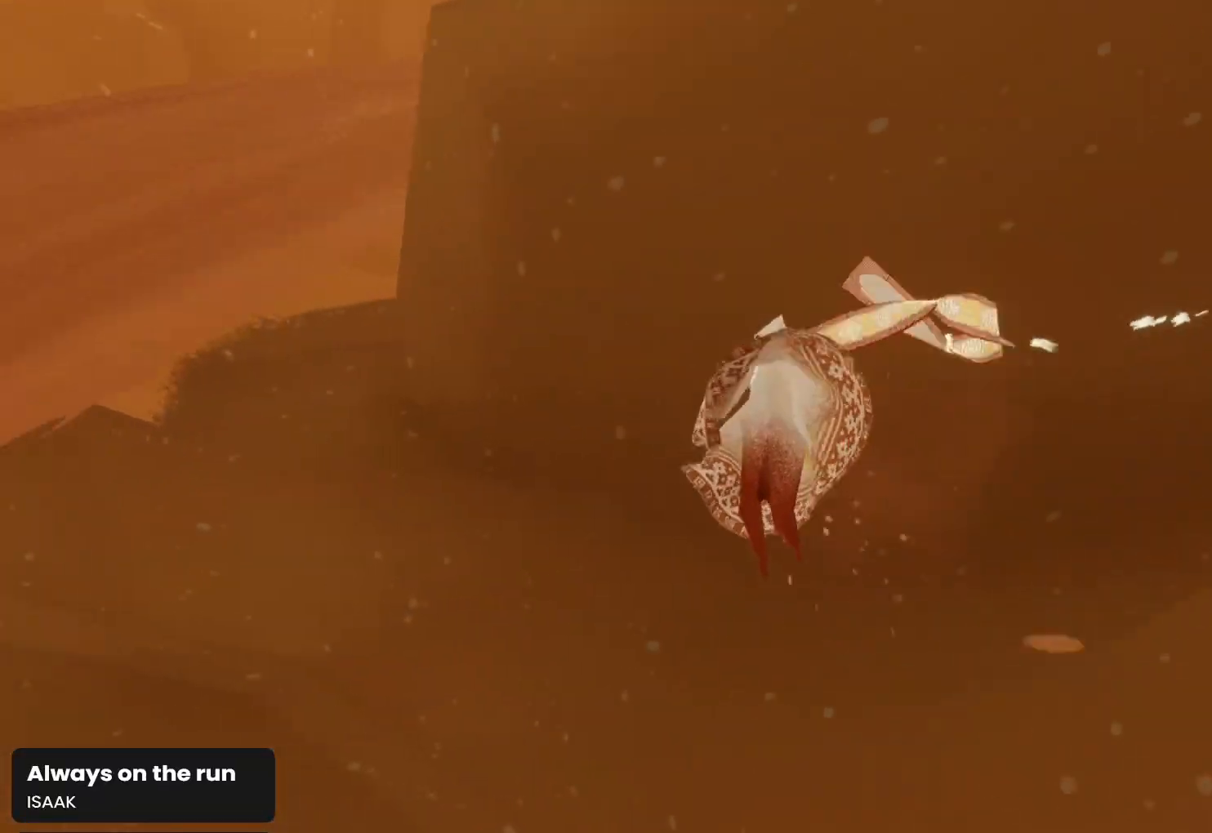
{"buttons": ["R1"], "left_stick": "up", "right_stick": "up-right", "events": [[67, "R1", "down"], [167, "right_stick", "up-right"], [333, "right_stick", "right"], [467, "right_stick", "up-right"]]}
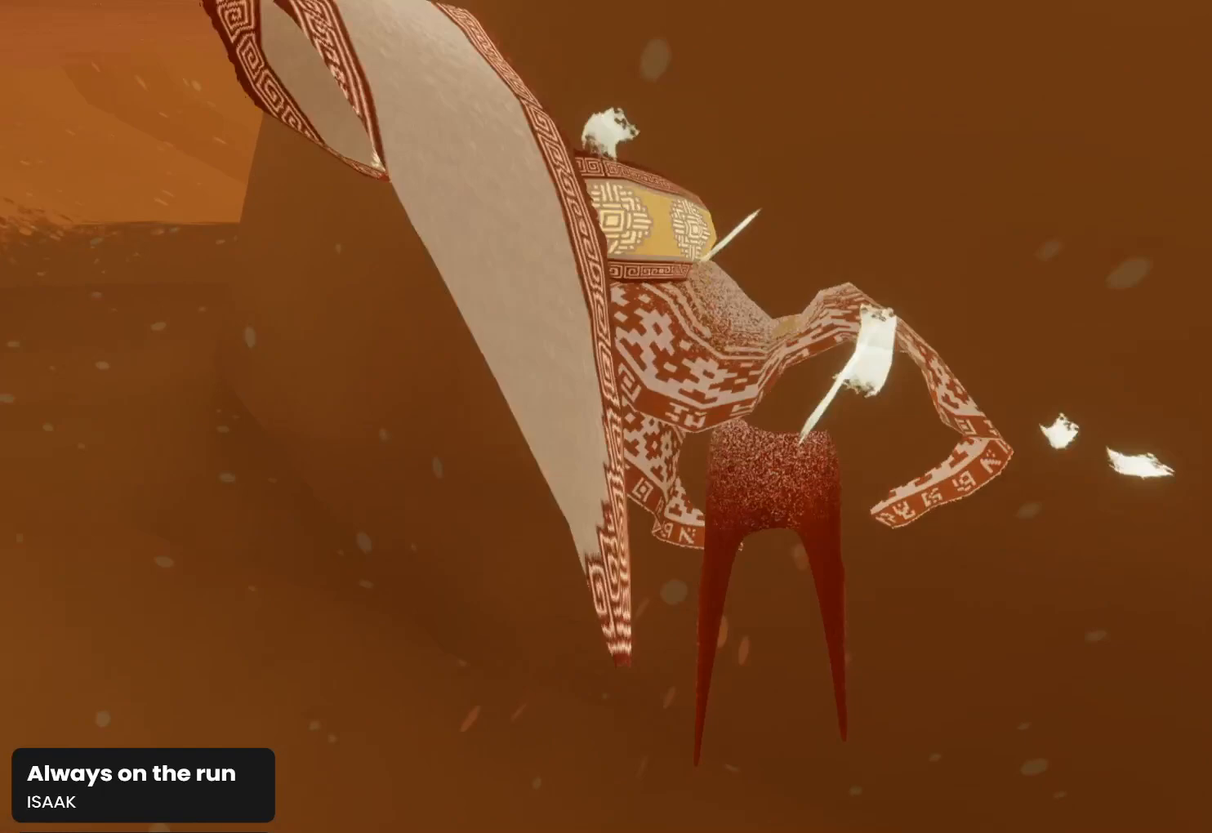
{"buttons": [], "left_stick": "up", "right_stick": "down-left", "events": [[167, "right_stick", "left"], [200, "R1", "up"], [433, "right_stick", "down-left"]]}
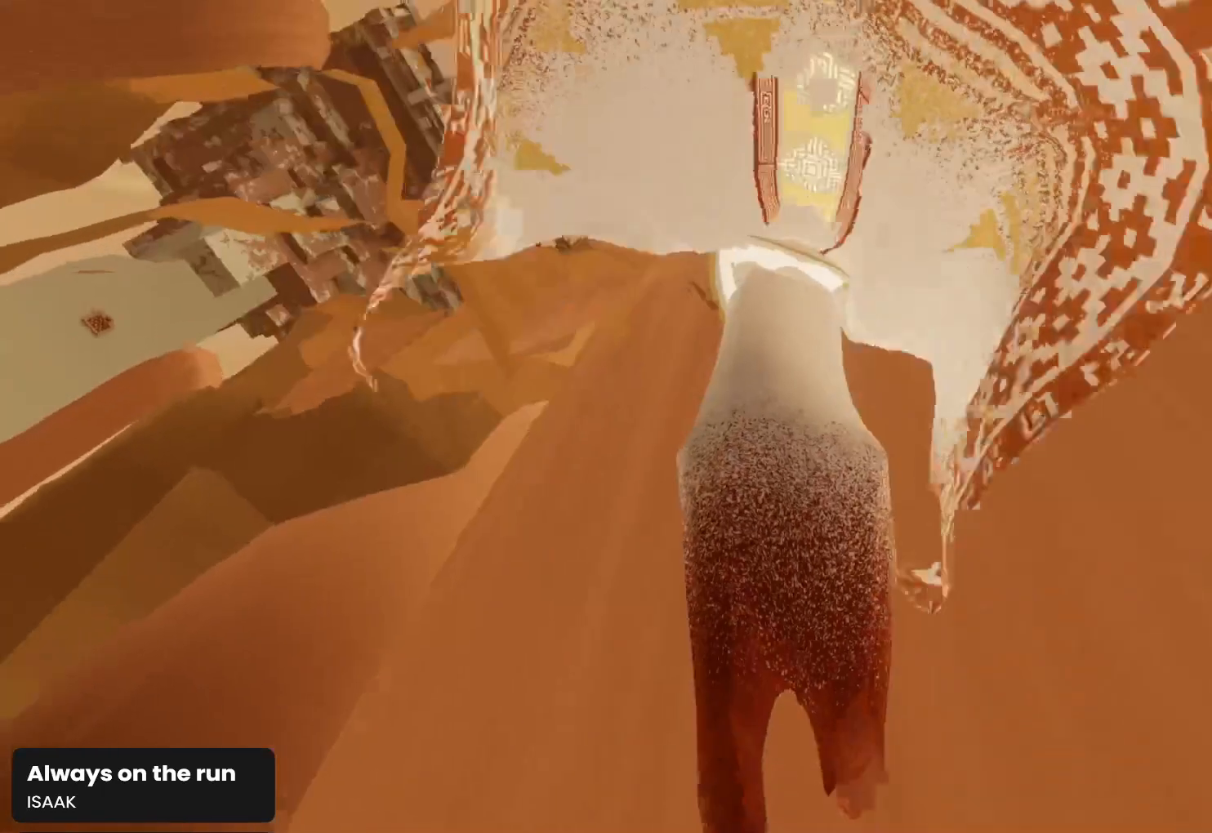
{"buttons": [], "left_stick": "up", "right_stick": "down-left", "events": [[67, "right_stick", "down"], [367, "right_stick", "down-left"]]}
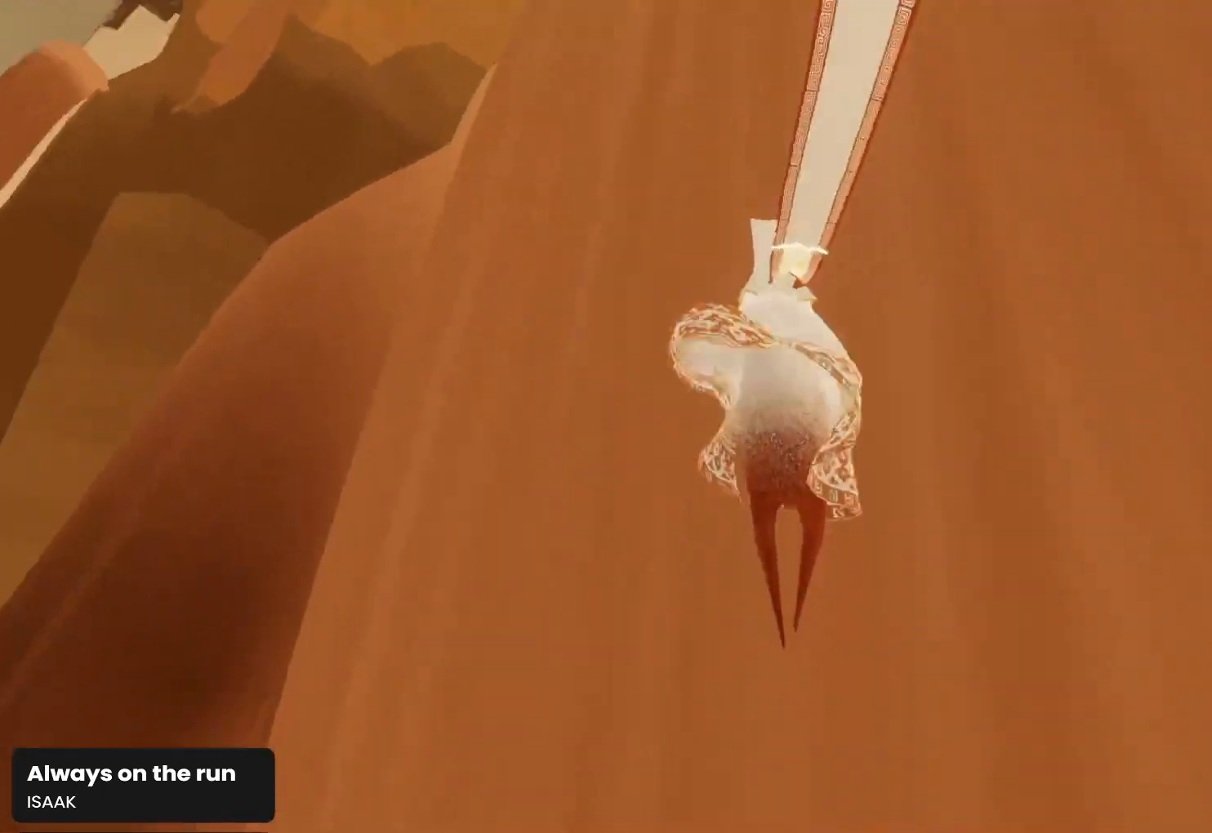
{"buttons": [], "left_stick": "up", "right_stick": "up", "events": [[67, "right_stick", "up-left"], [133, "right_stick", "up"]]}
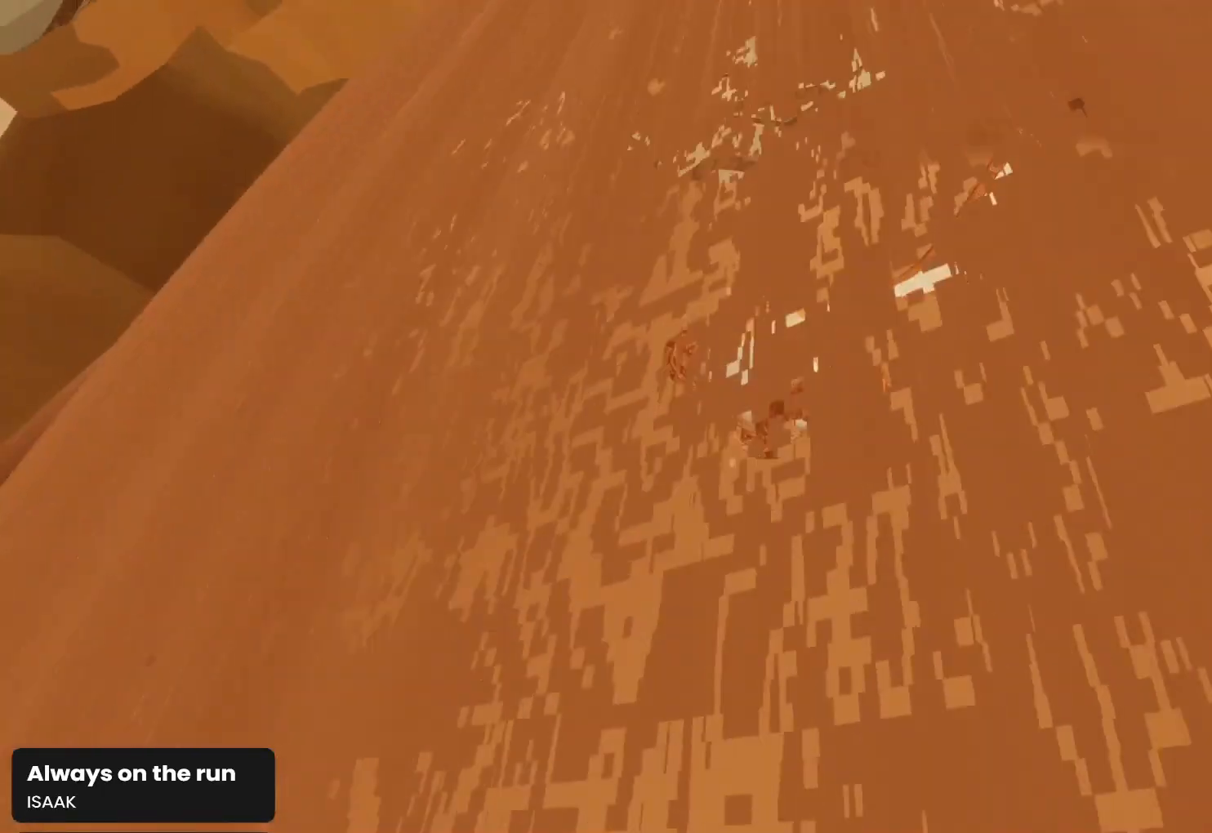
{"buttons": [], "left_stick": "up", "right_stick": "up-left", "events": [[67, "right_stick", "up-left"]]}
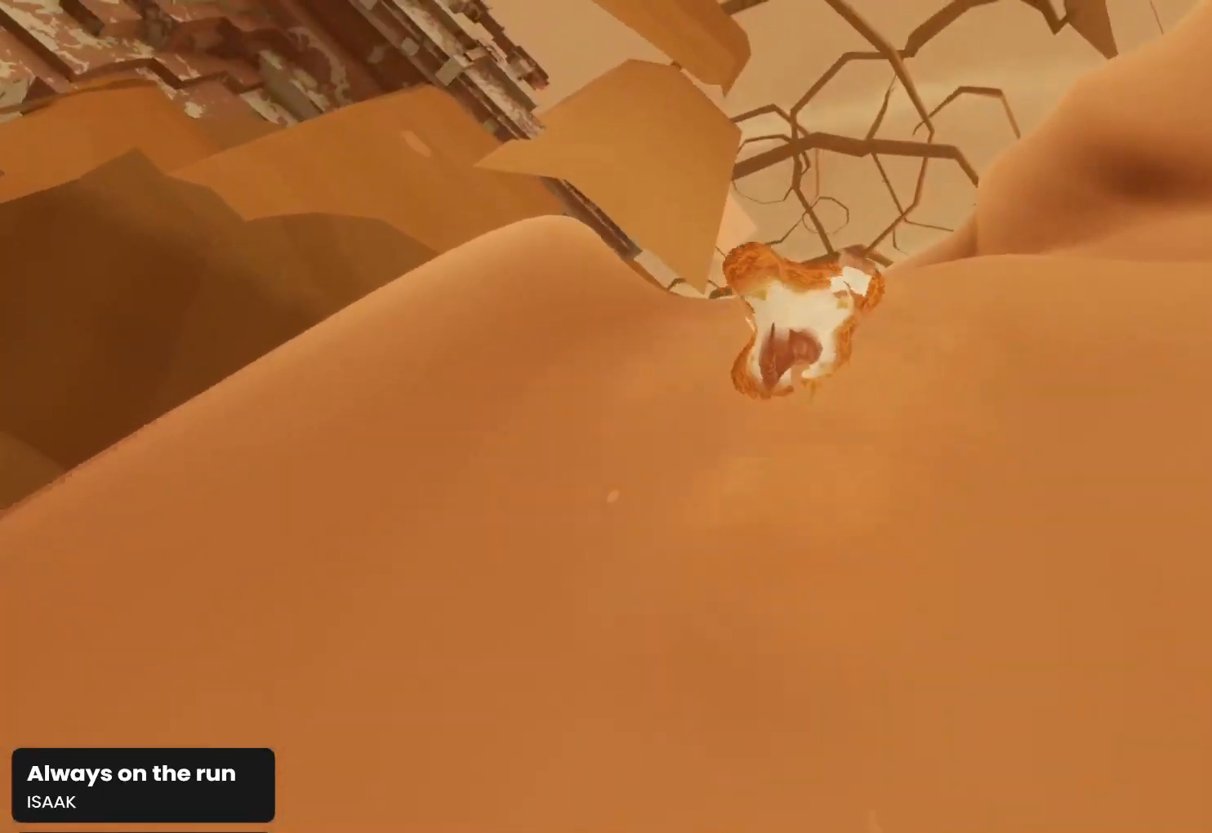
{"buttons": [], "left_stick": "up", "right_stick": "up", "events": [[233, "right_stick", "up"]]}
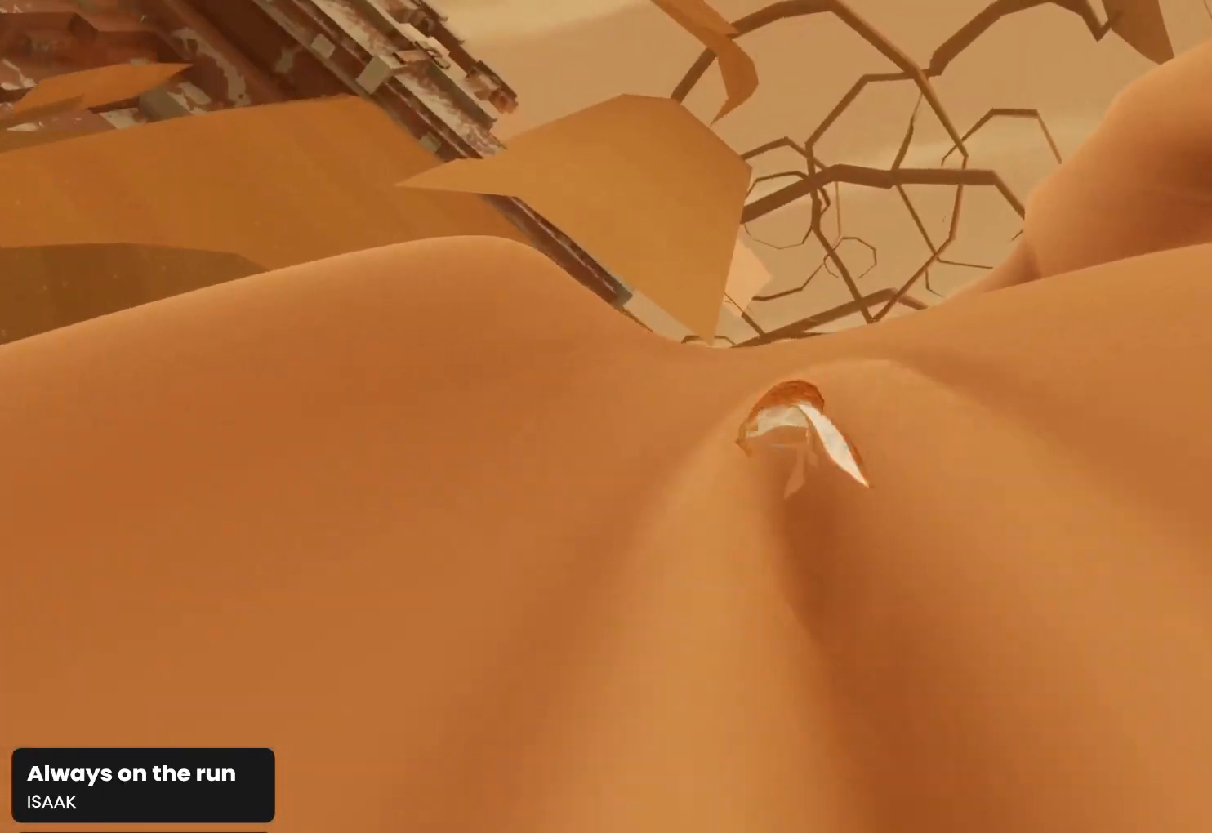
{"buttons": [], "left_stick": "up", "right_stick": "center", "events": [[500, "right_stick", "center"]]}
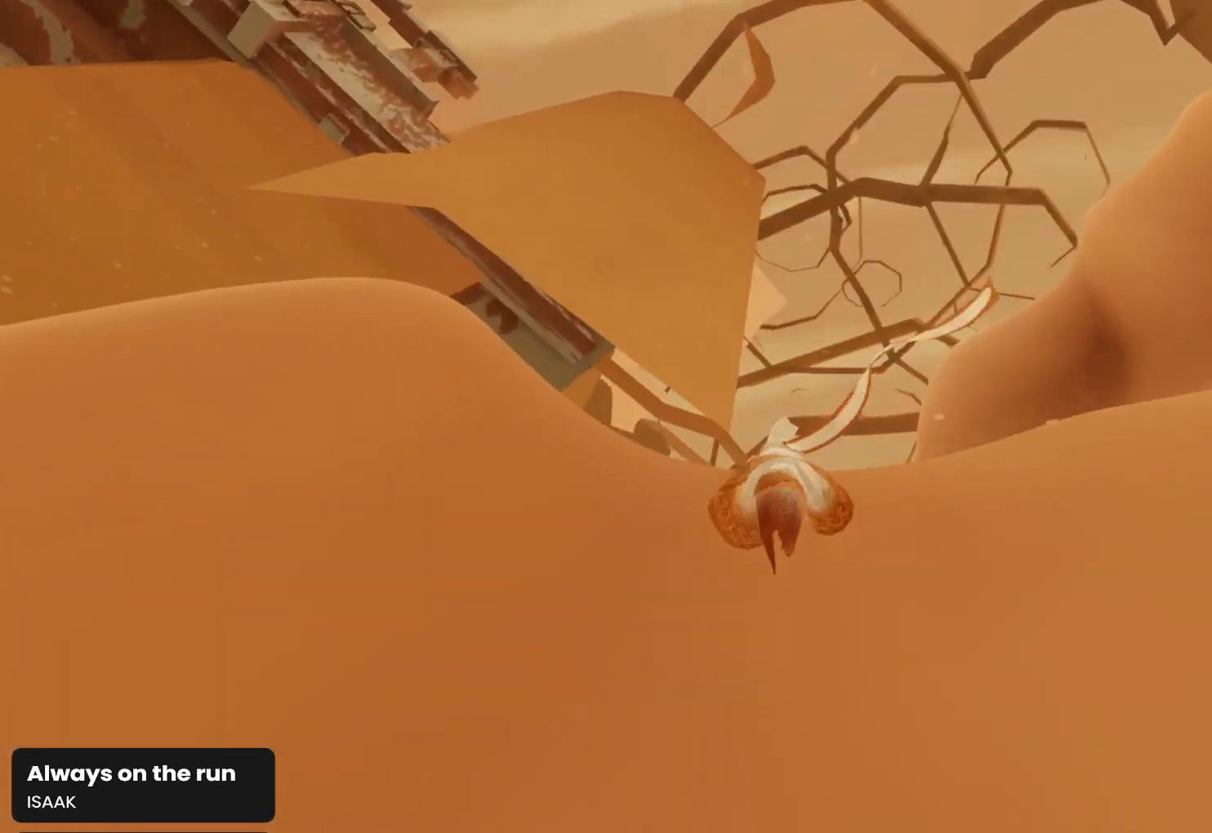
{"buttons": [], "left_stick": "up", "right_stick": "down", "events": [[67, "right_stick", "down"]]}
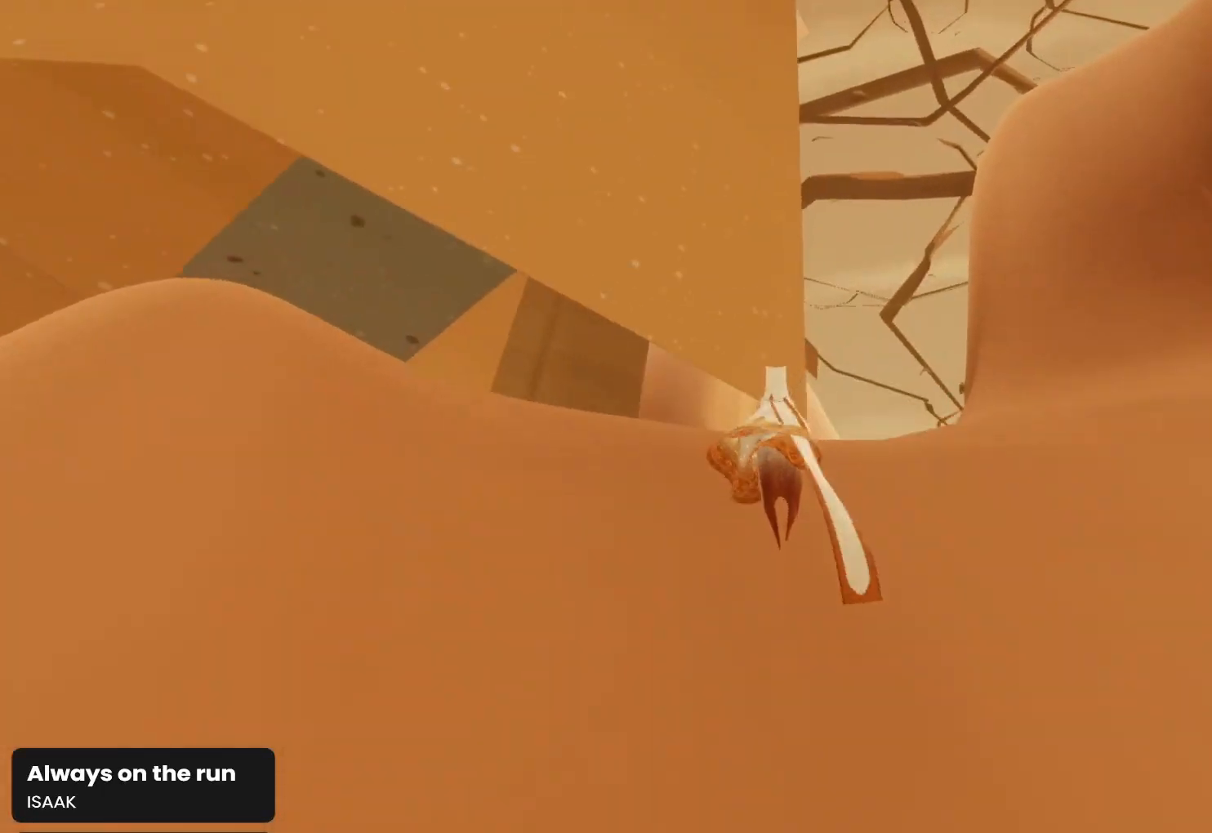
{"buttons": [], "left_stick": "up", "right_stick": "down", "events": []}
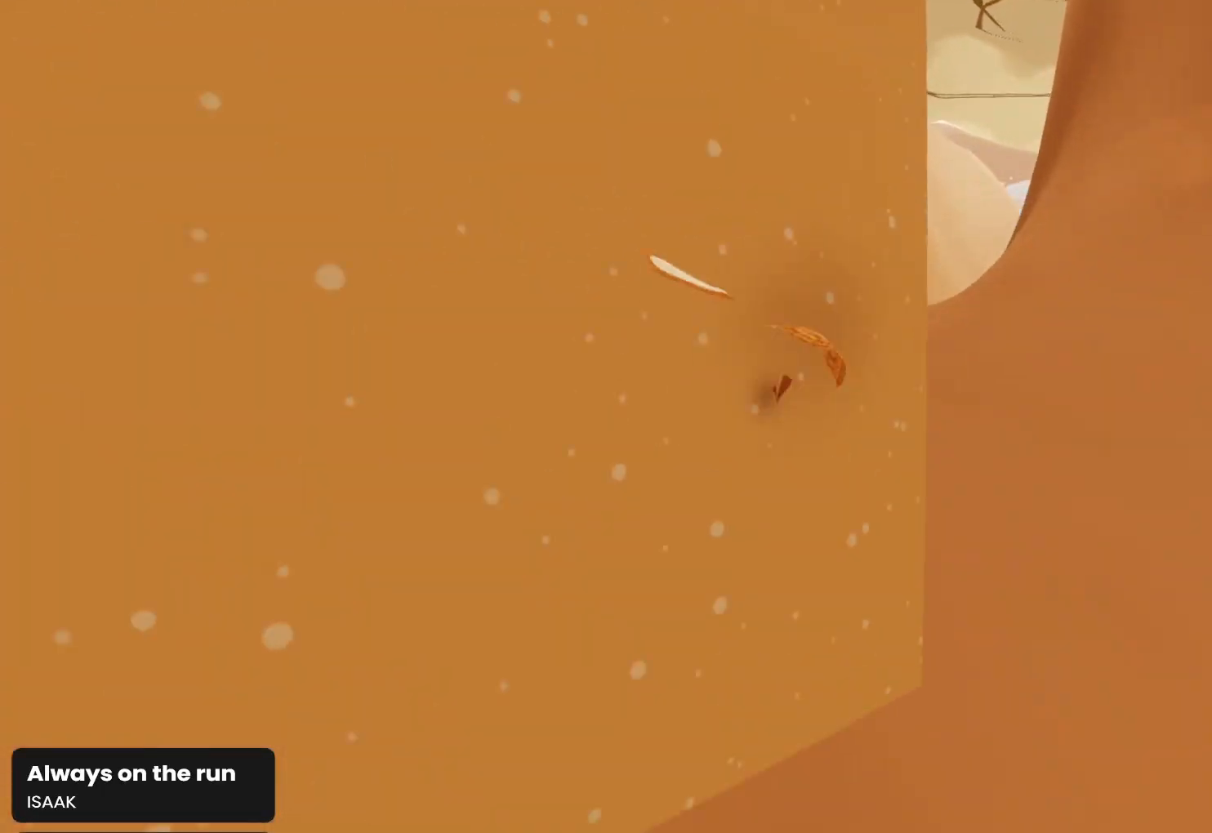
{"buttons": [], "left_stick": "up", "right_stick": "down", "events": []}
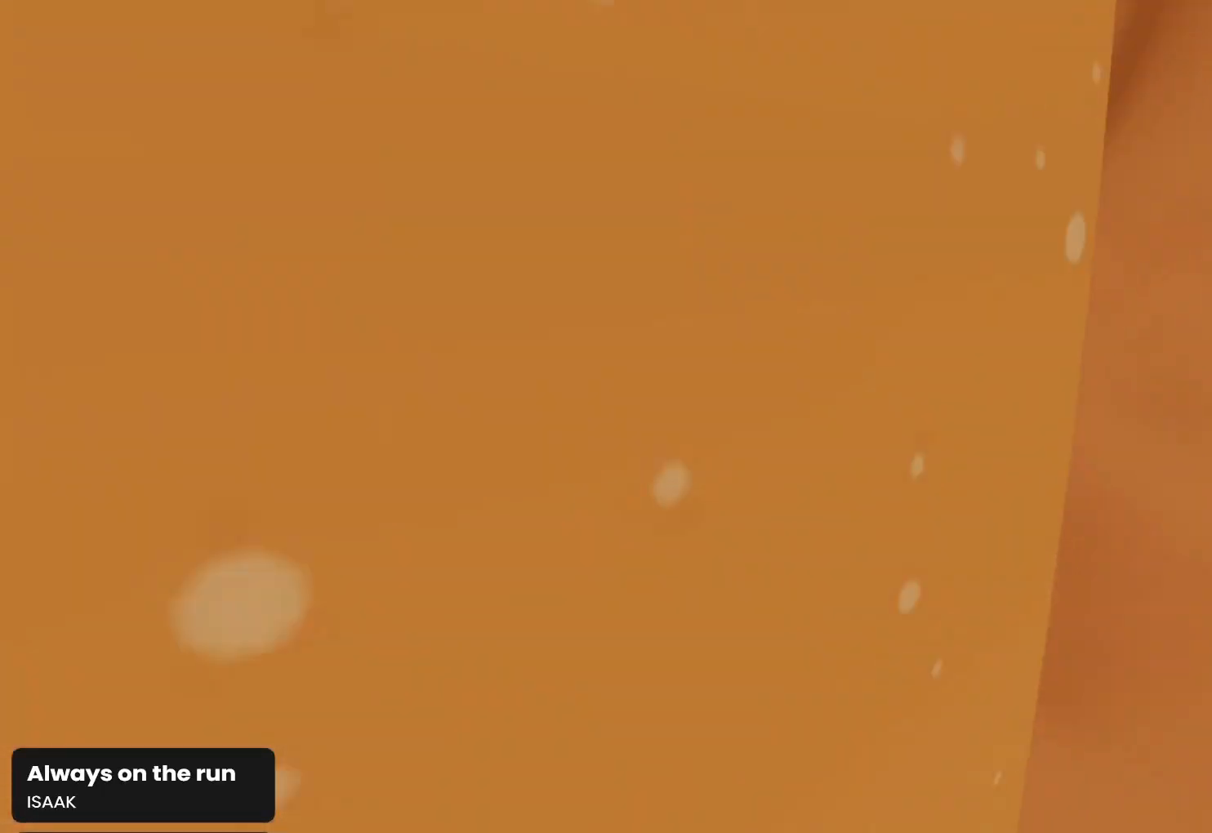
{"buttons": ["R1"], "left_stick": "up", "right_stick": "down-left", "events": [[333, "right_stick", "down-left"], [467, "R1", "down"]]}
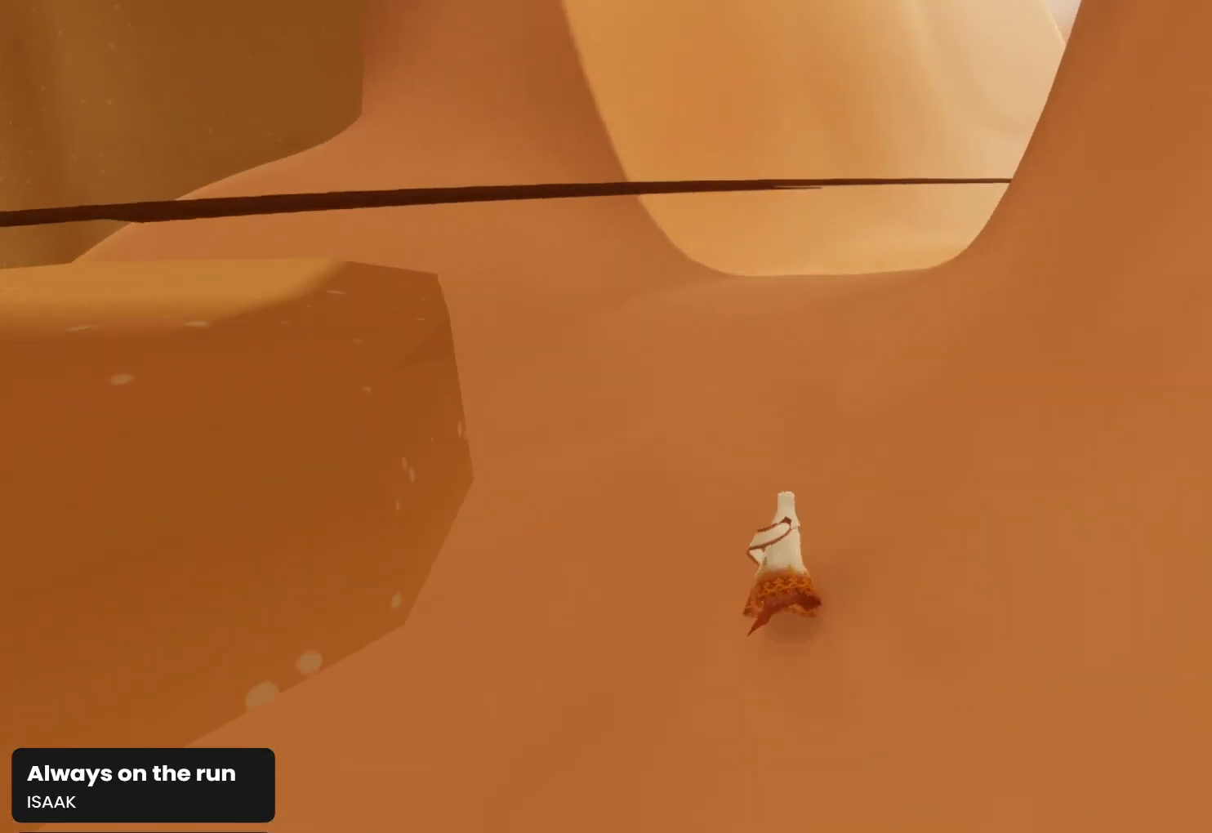
{"buttons": ["R1"], "left_stick": "up", "right_stick": "down-right", "events": [[133, "right_stick", "center"], [500, "right_stick", "down-right"]]}
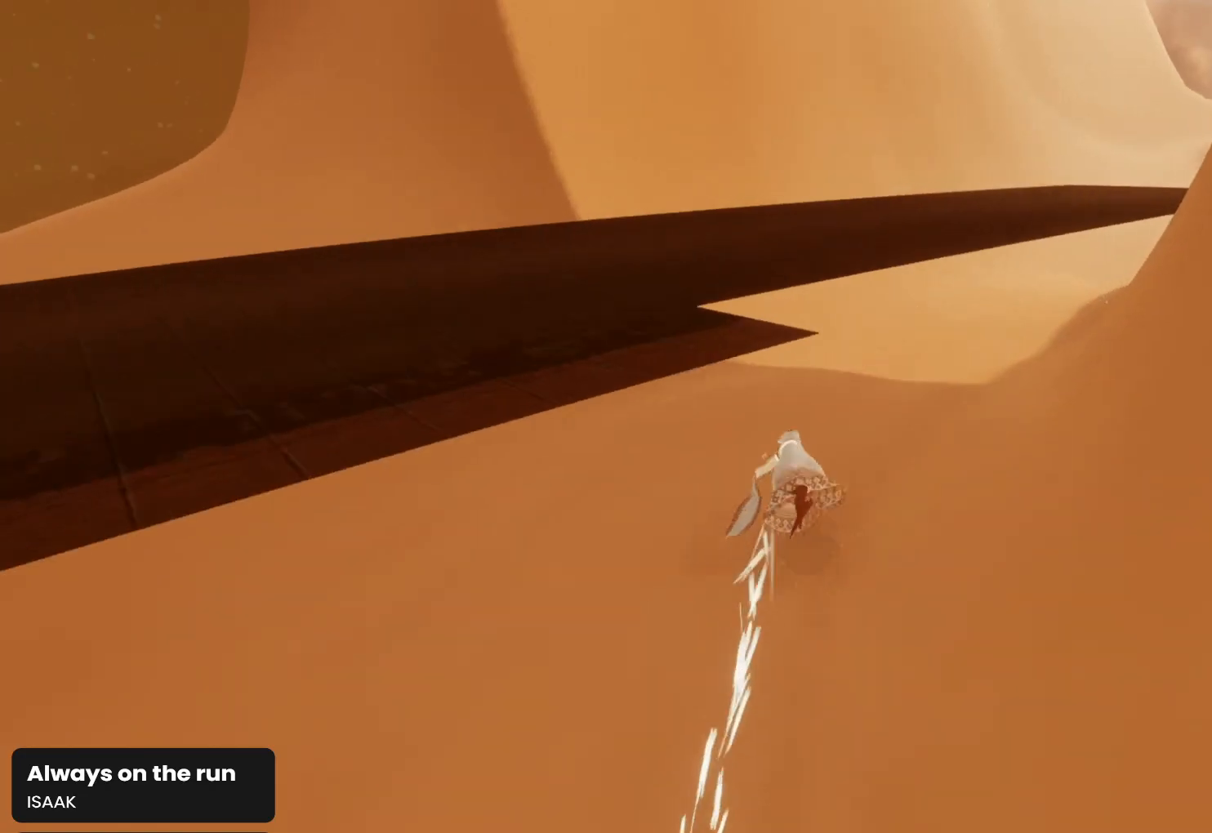
{"buttons": ["R1"], "left_stick": "up", "right_stick": "right", "events": [[367, "right_stick", "right"]]}
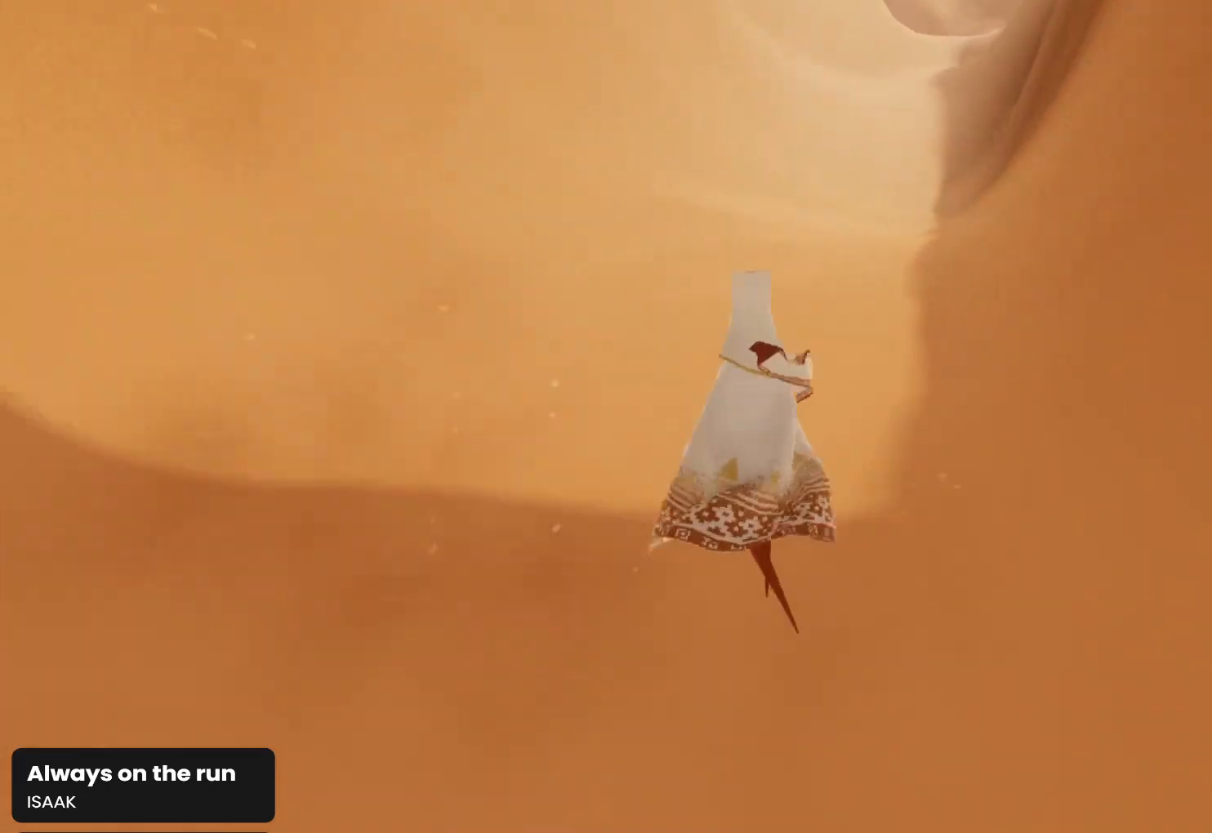
{"buttons": ["R1"], "left_stick": "up", "right_stick": "center", "events": [[67, "right_stick", "center"], [167, "right_stick", "down-left"], [400, "right_stick", "center"]]}
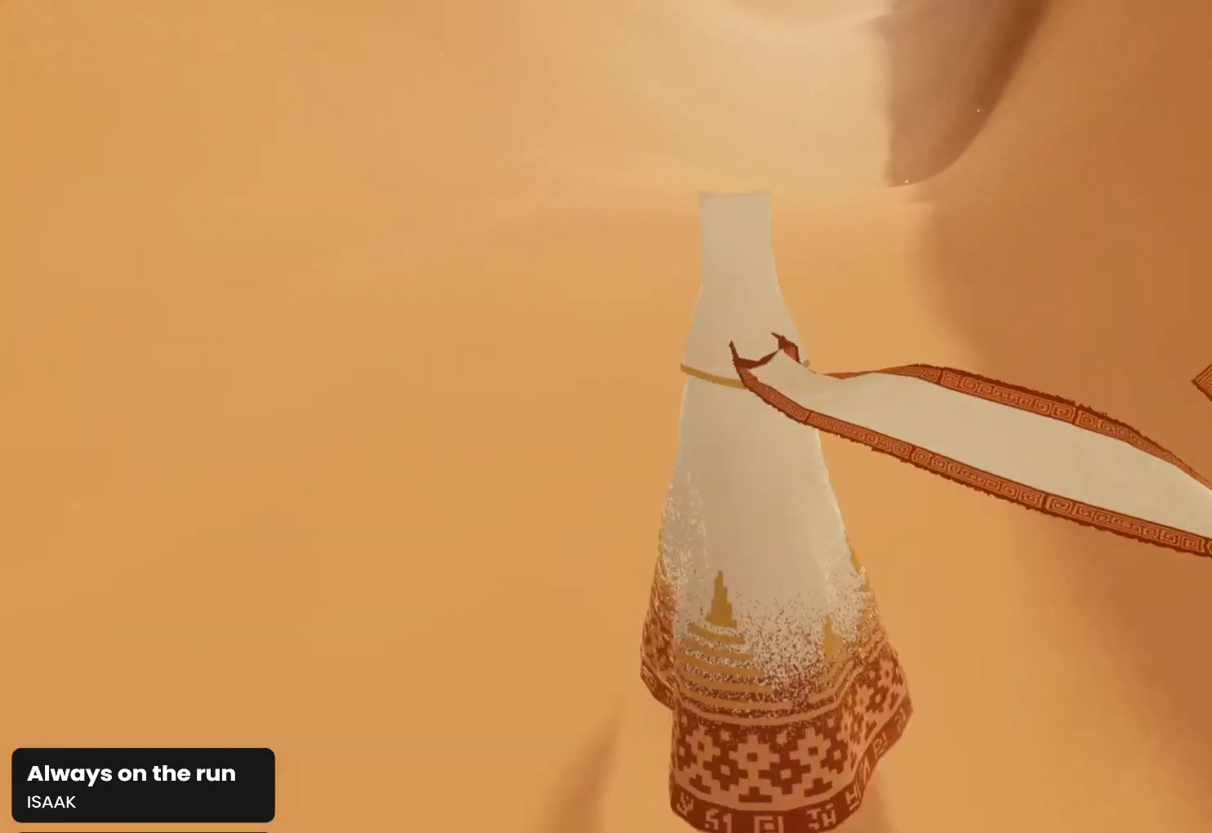
{"buttons": [], "left_stick": "up", "right_stick": "up", "events": [[200, "right_stick", "up"], [233, "R1", "up"]]}
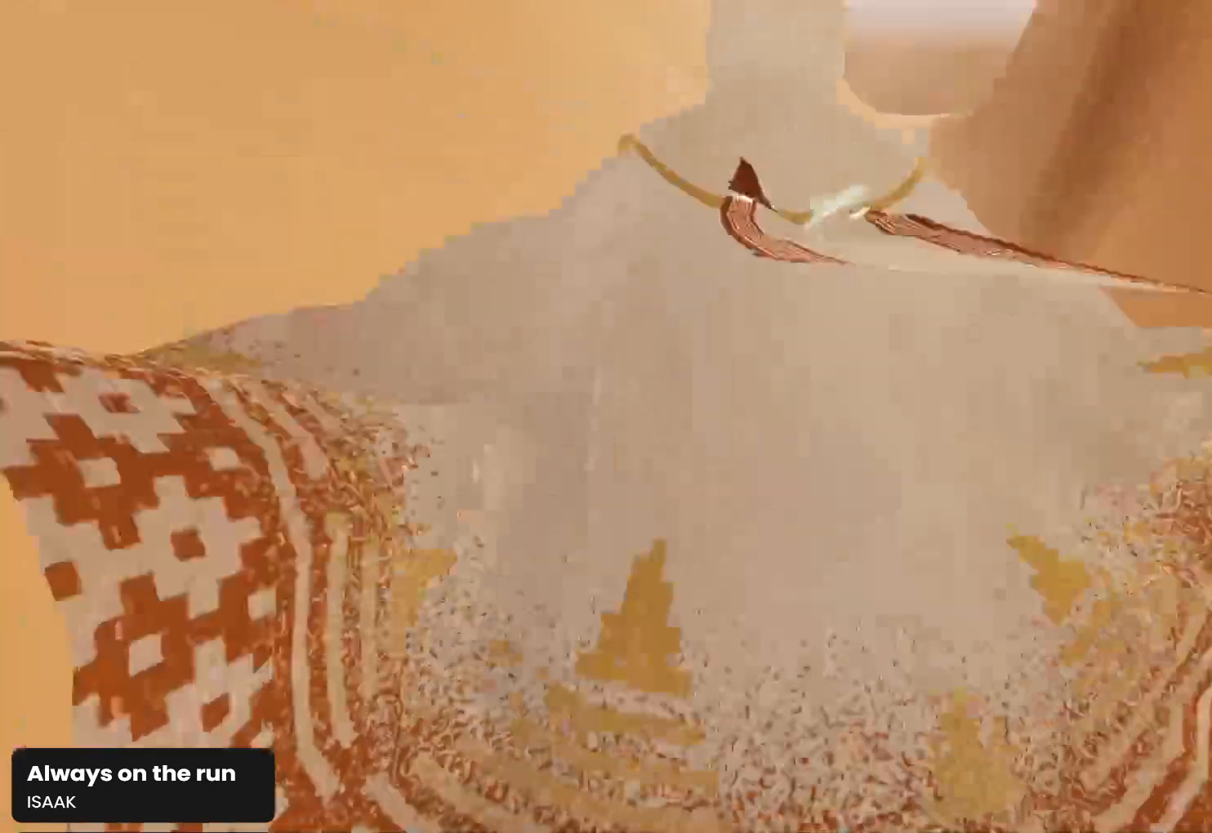
{"buttons": [], "left_stick": "up", "right_stick": "center", "events": [[67, "right_stick", "down-right"], [267, "right_stick", "down"], [433, "right_stick", "center"]]}
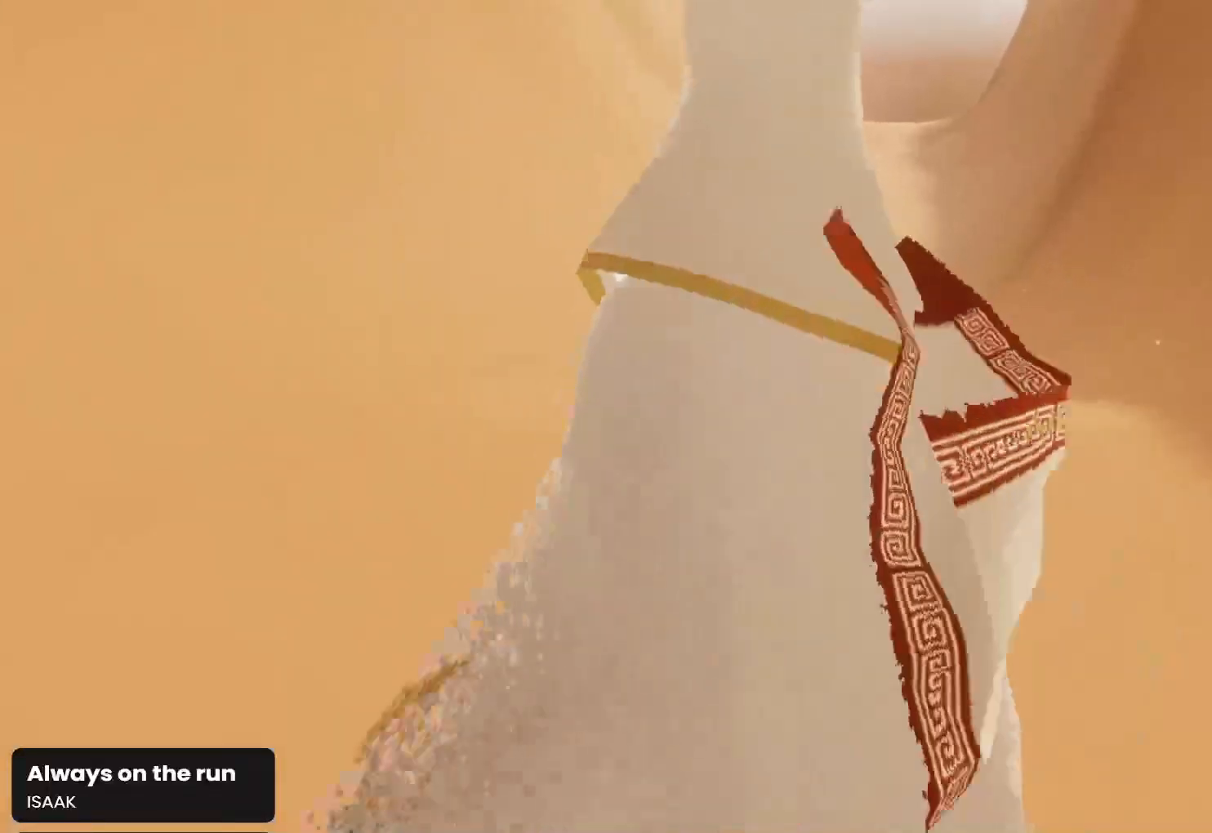
{"buttons": [], "left_stick": "up", "right_stick": "center", "events": [[200, "right_stick", "down"], [500, "right_stick", "center"]]}
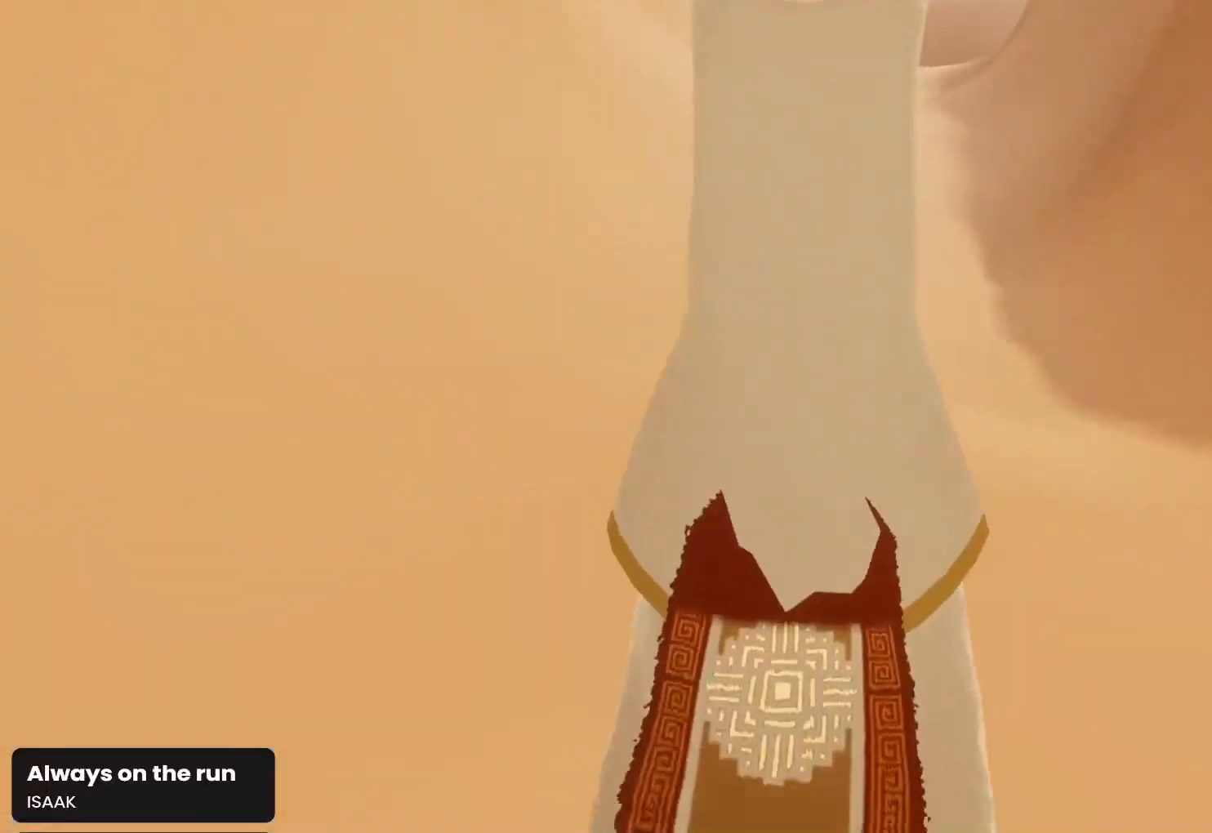
{"buttons": ["R1"], "left_stick": "up", "right_stick": "down", "events": [[200, "R1", "down"], [200, "right_stick", "down"]]}
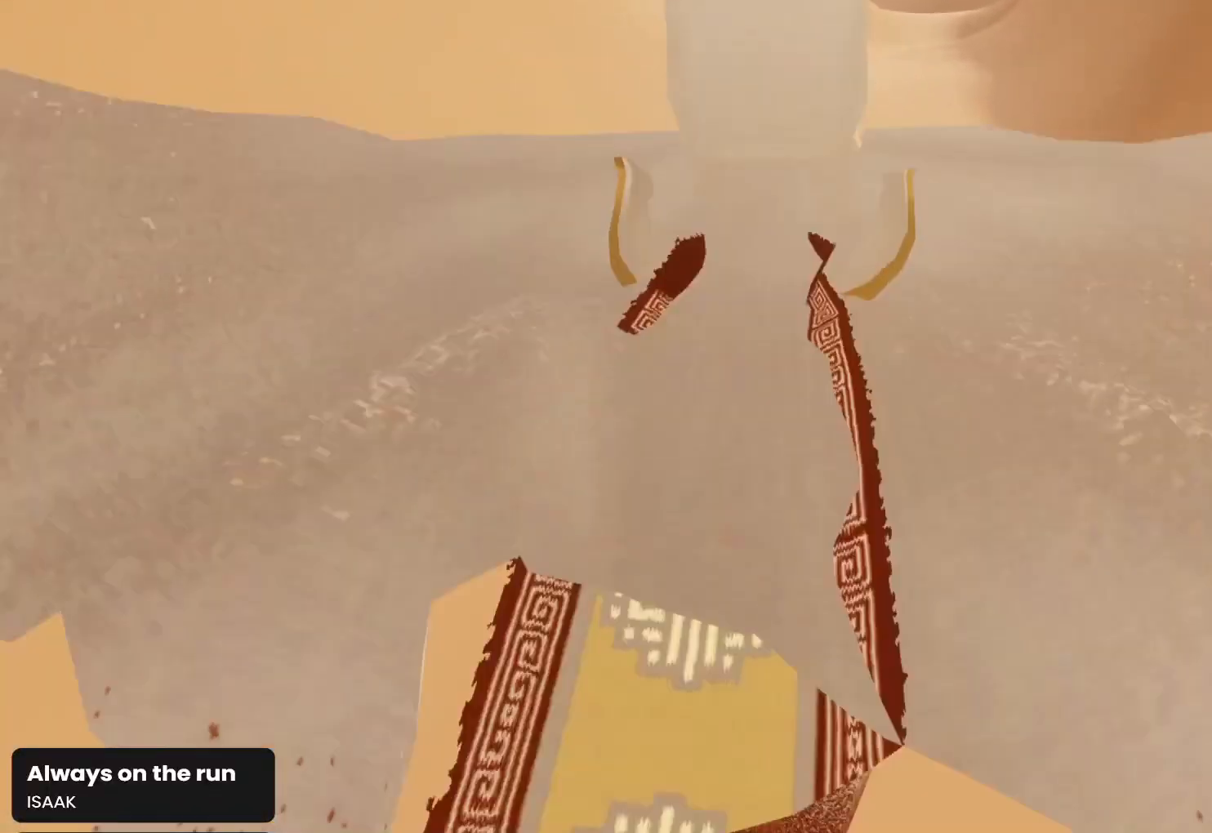
{"buttons": [], "left_stick": "up", "right_stick": "center", "events": [[100, "R1", "up"], [500, "right_stick", "center"]]}
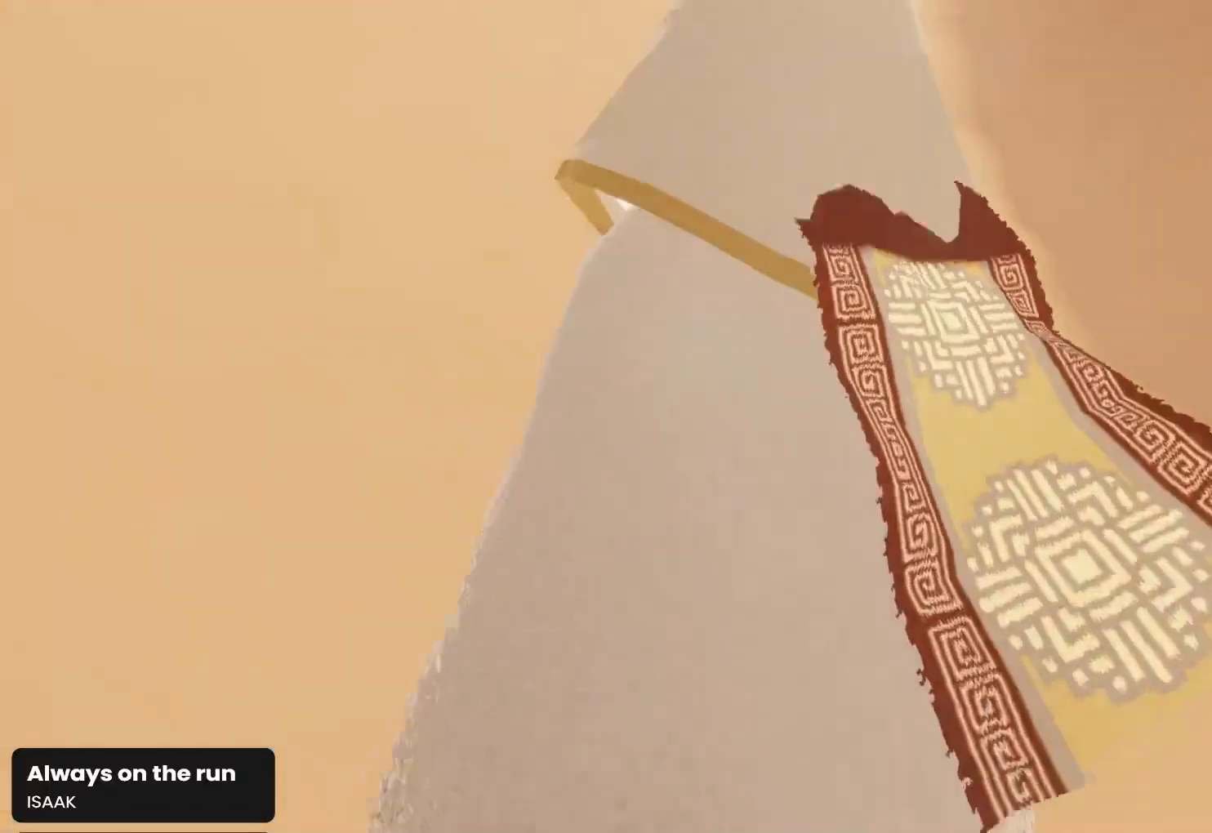
{"buttons": ["R1"], "left_stick": "up", "right_stick": "down-left", "events": [[300, "right_stick", "down"], [500, "R1", "down"], [500, "right_stick", "down-left"]]}
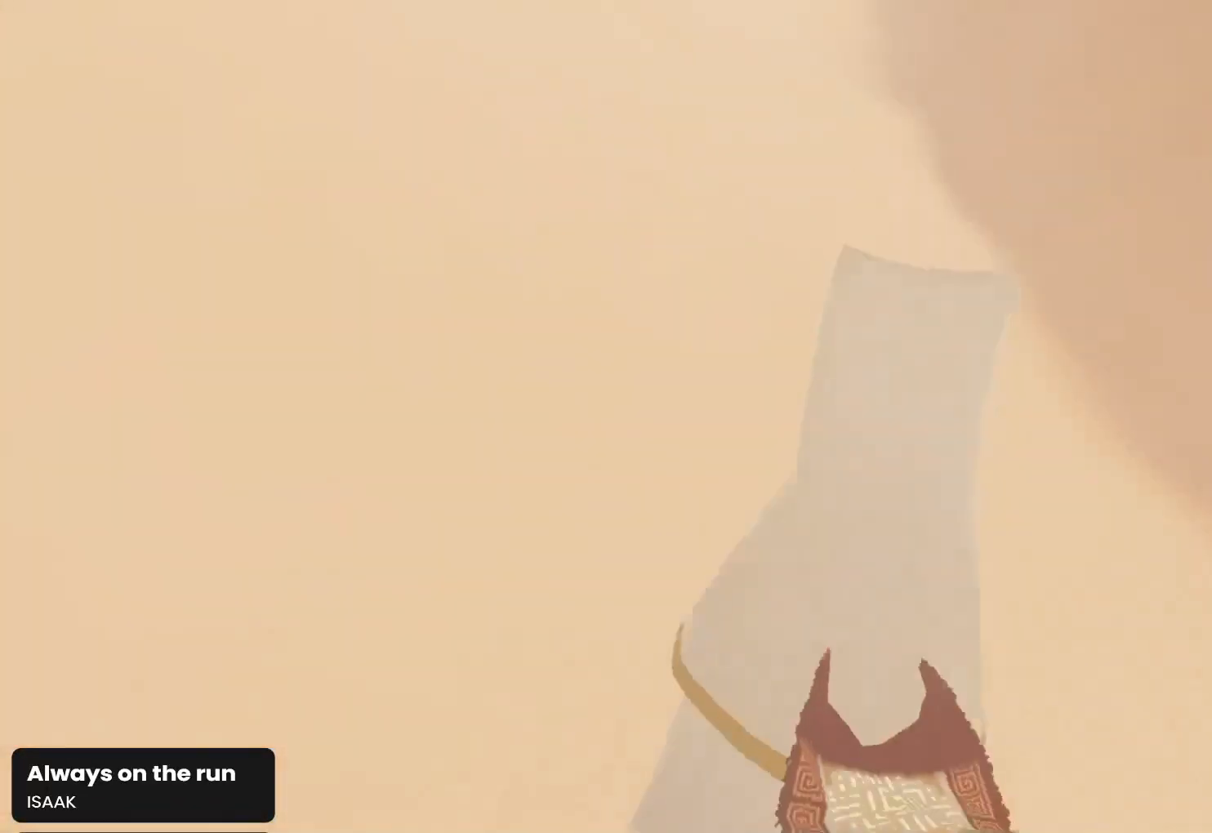
{"buttons": [], "left_stick": "up", "right_stick": "center", "events": [[200, "right_stick", "center"], [433, "R1", "up"]]}
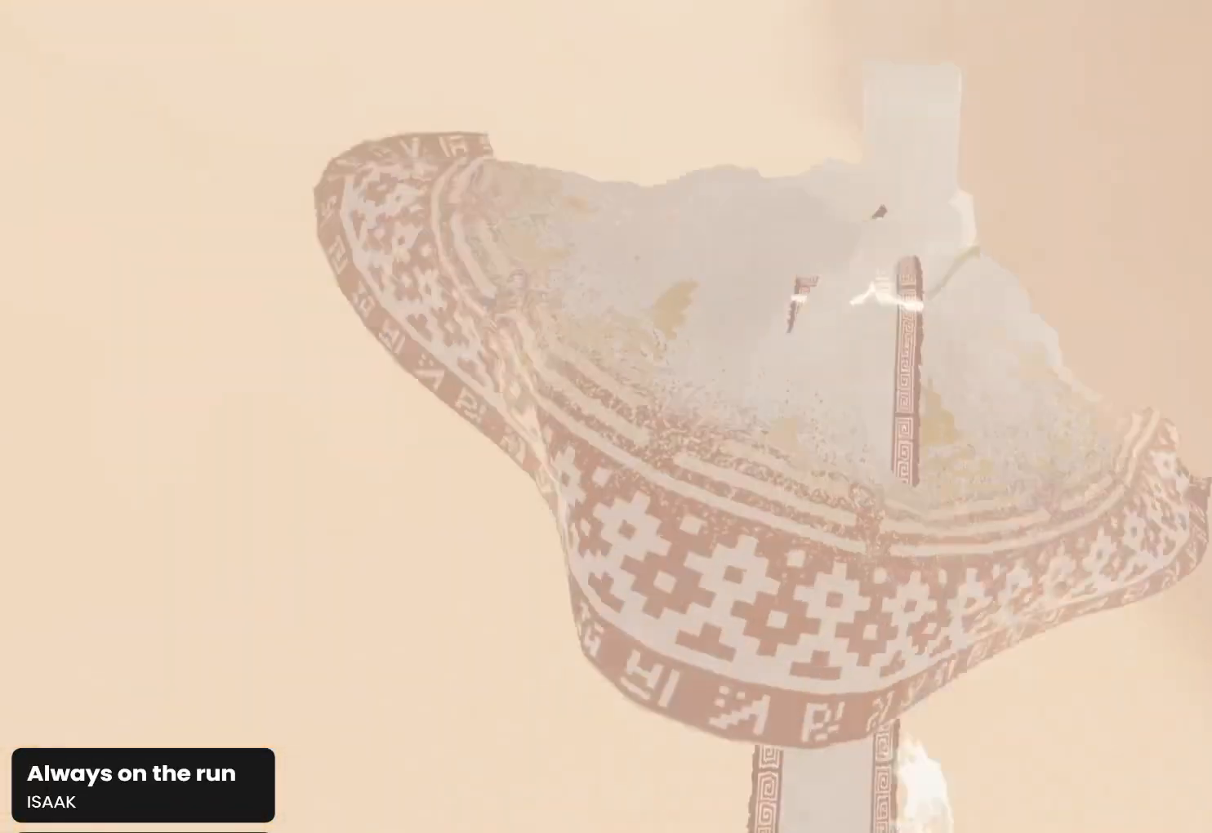
{"buttons": [], "left_stick": "up", "right_stick": "up", "events": [[167, "right_stick", "up"]]}
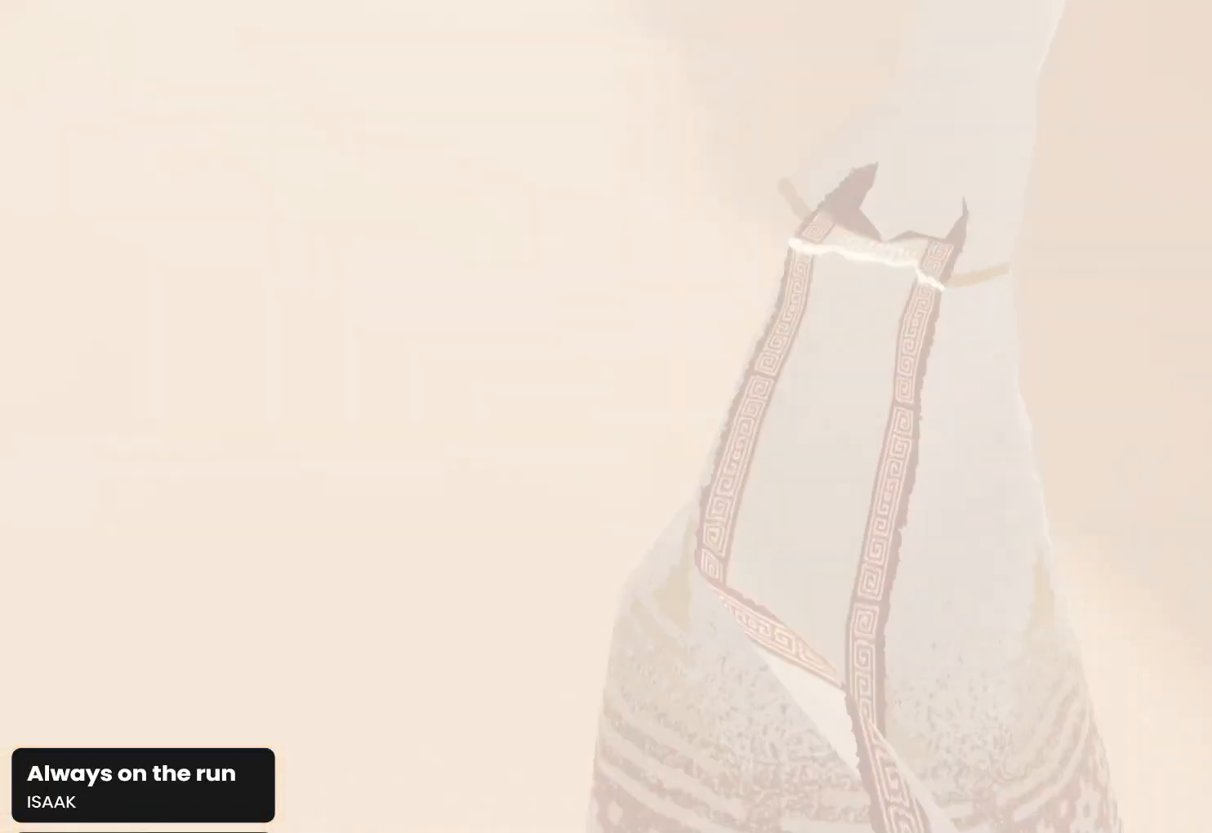
{"buttons": [], "left_stick": "up", "right_stick": "center", "events": [[400, "right_stick", "center"]]}
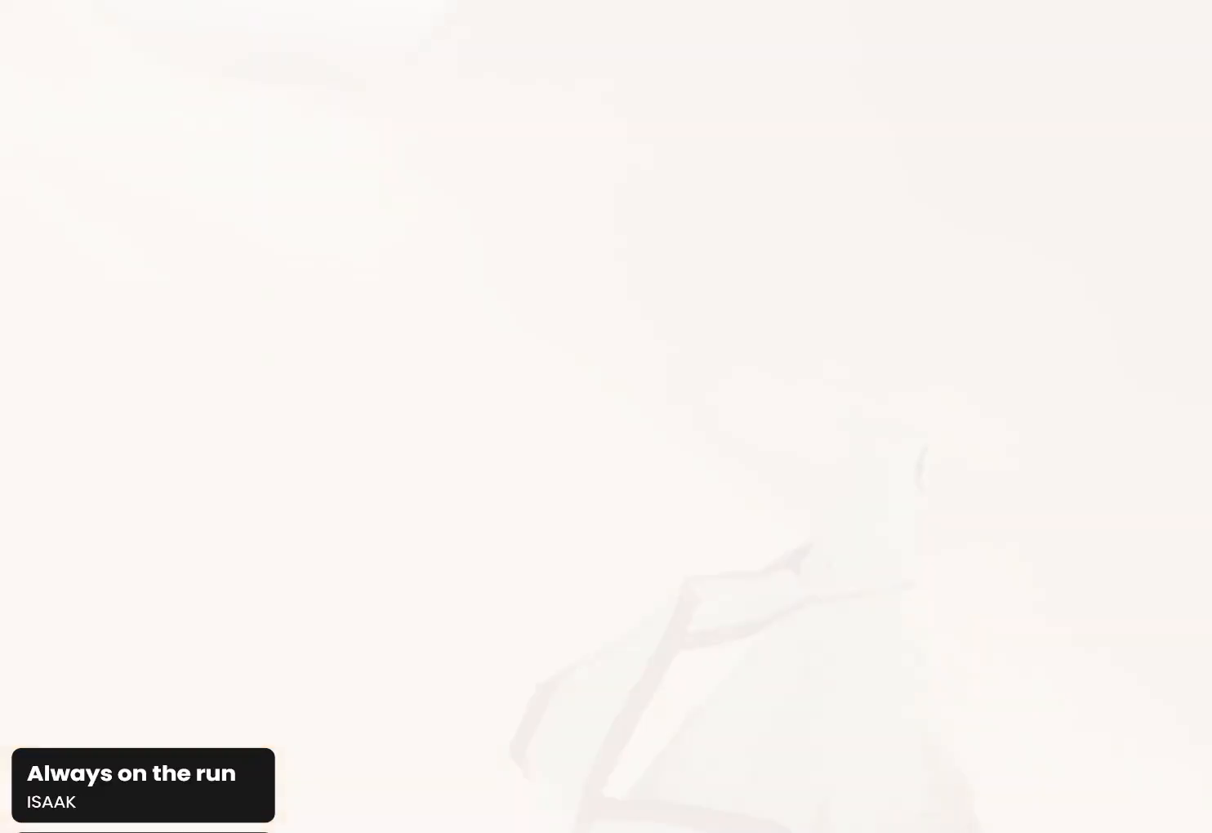
{"buttons": [], "left_stick": "up", "right_stick": "down", "events": [[300, "right_stick", "down"]]}
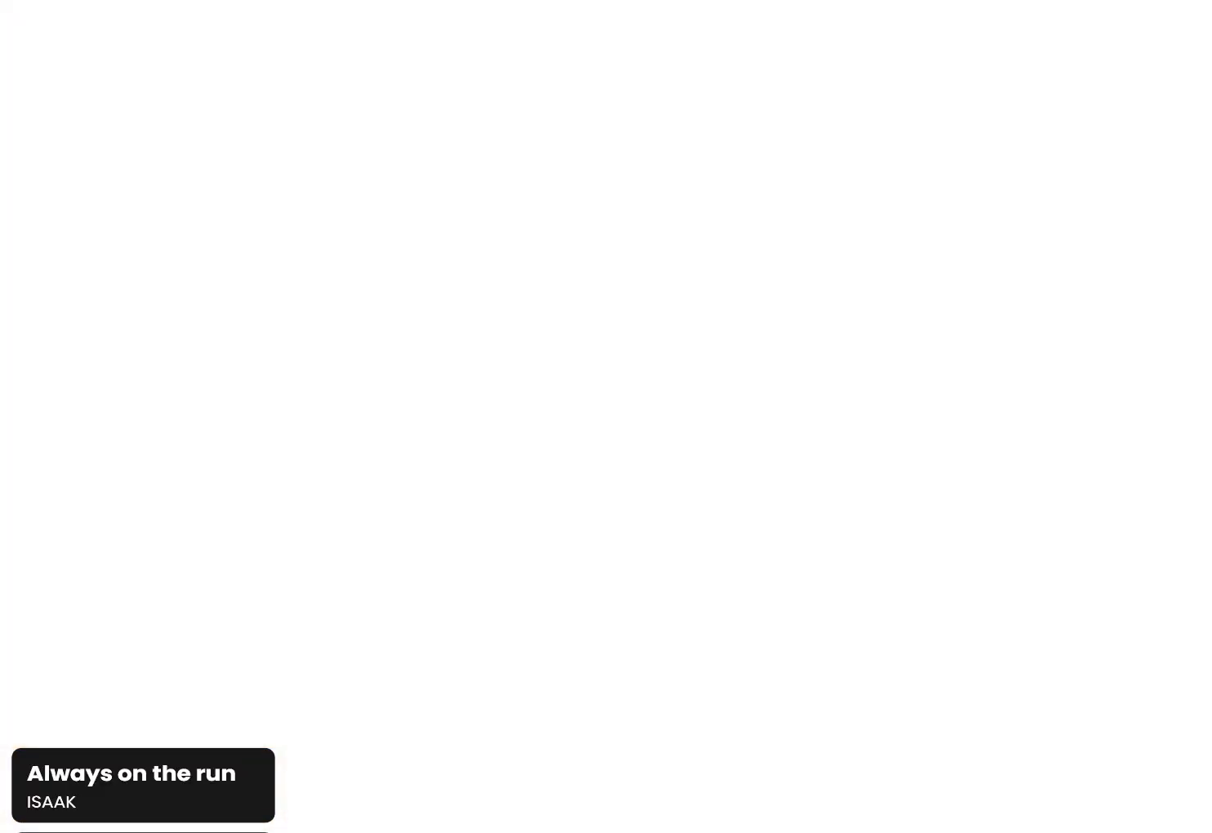
{"buttons": [], "left_stick": "up", "right_stick": "center", "events": [[133, "right_stick", "center"], [200, "L1", "down"], [500, "L1", "up"]]}
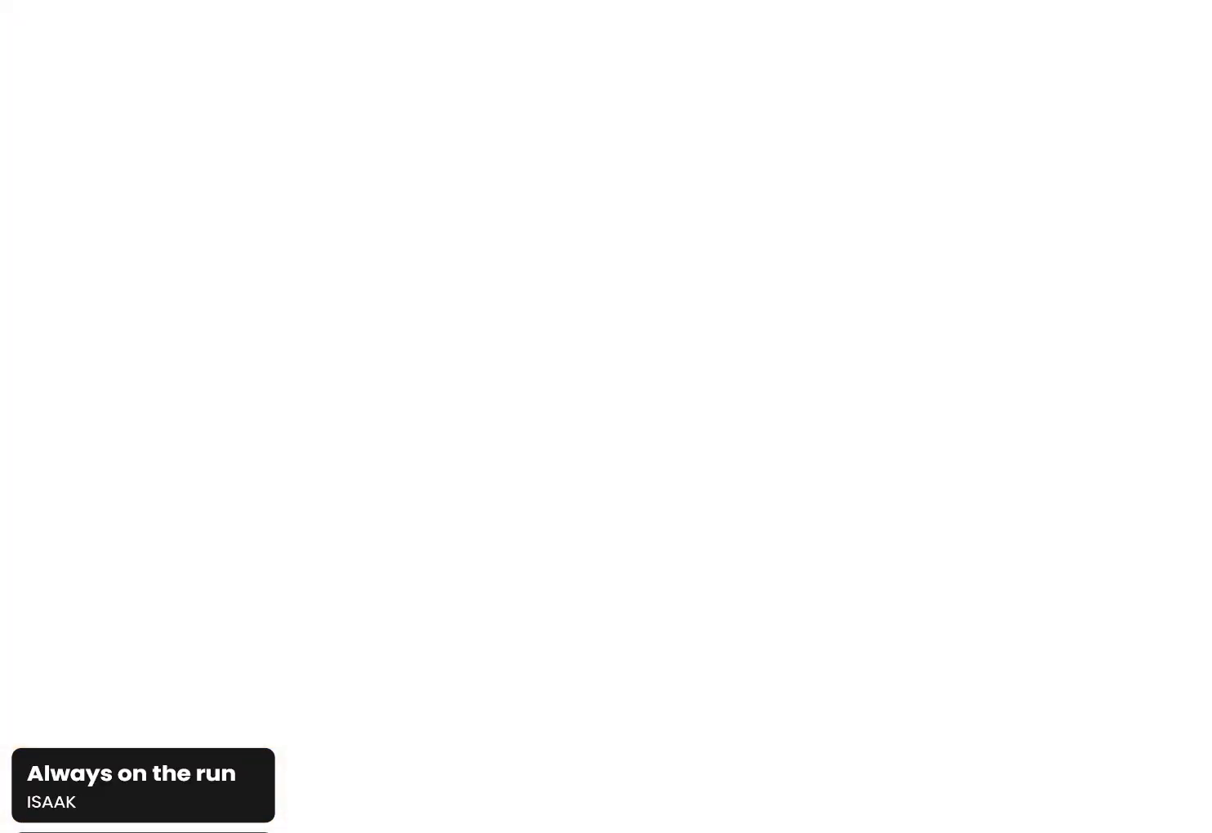
{"buttons": [], "left_stick": "up", "right_stick": "center", "events": []}
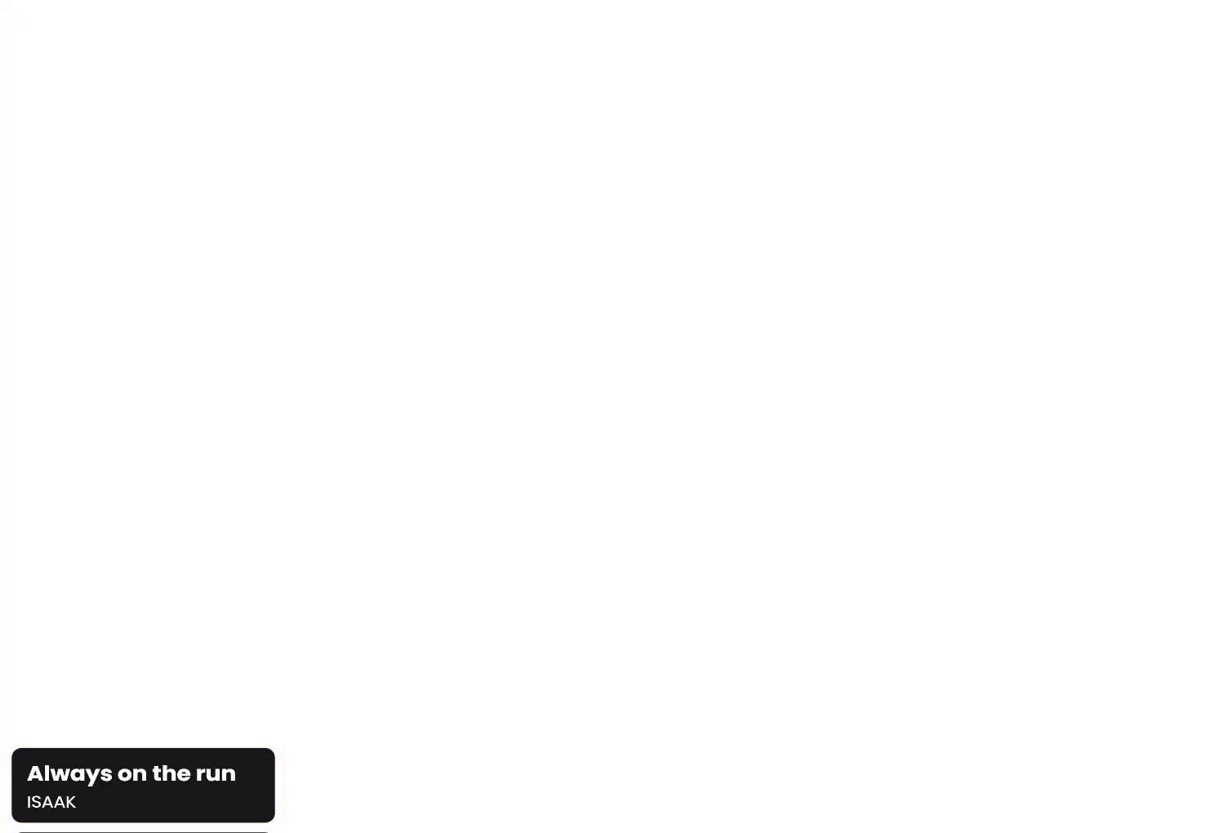
{"buttons": [], "left_stick": "center", "right_stick": "center", "events": [[133, "left_stick", "center"]]}